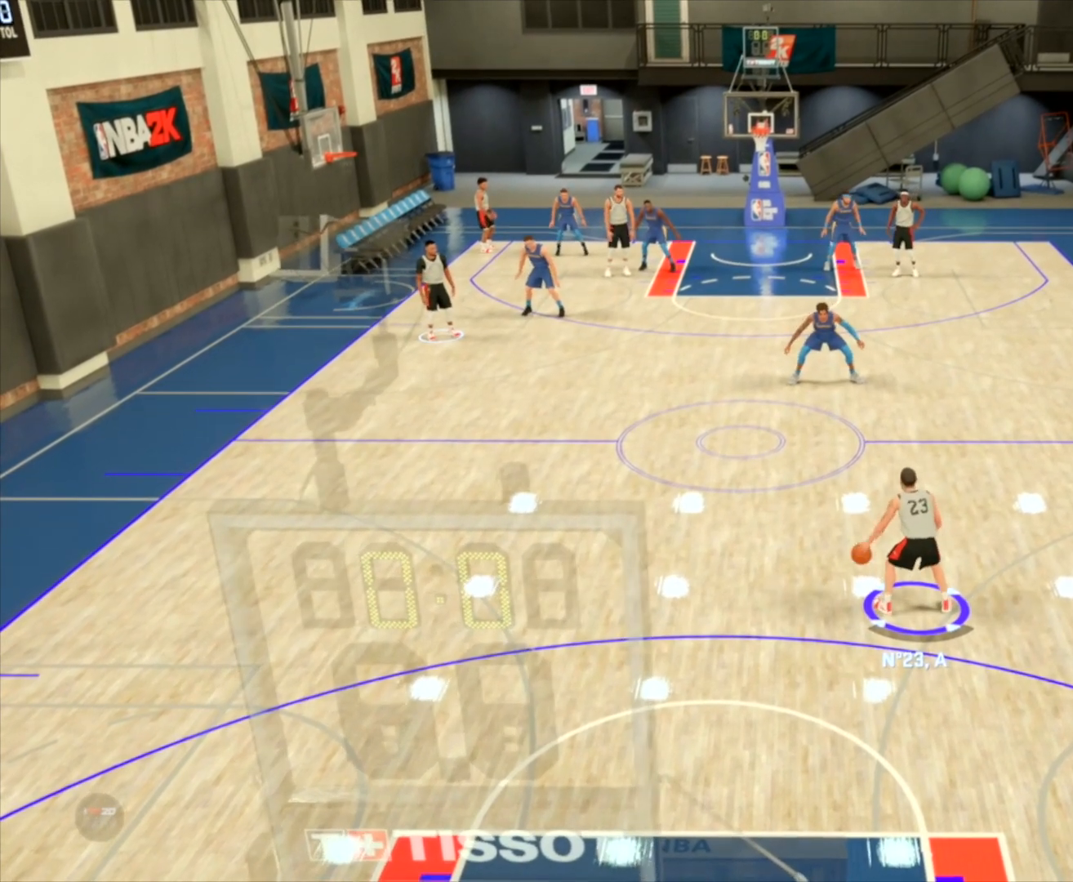
Gameplay with a controller (PlayStation layout); each line is a JSON object with the inputs held at the frame after it. "events" lists button and stick changes between this image and that frame as [ms after this image, input, new state], when the widget could be followed in between.
{"buttons": [], "left_stick": "center", "right_stick": "right", "events": [[300, "right_stick", "left"], [434, "right_stick", "center"], [500, "right_stick", "right"]]}
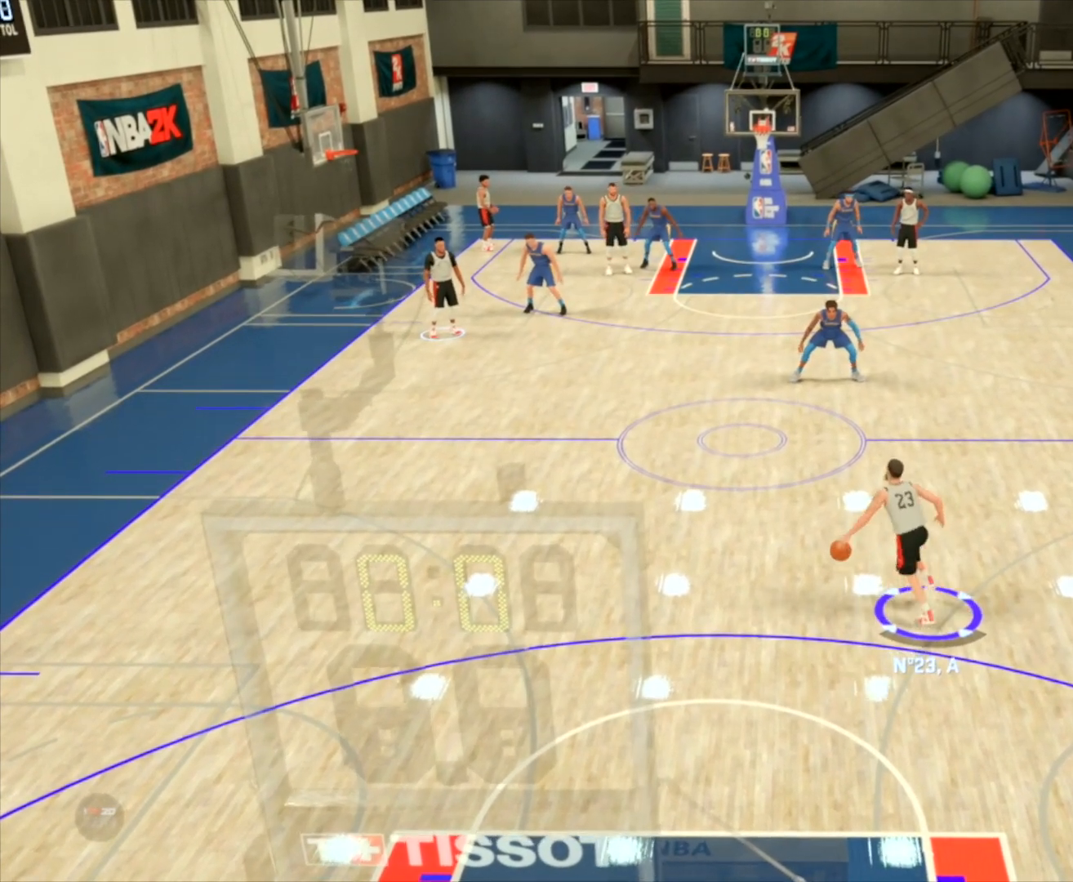
{"buttons": [], "left_stick": "center", "right_stick": "center", "events": [[100, "right_stick", "center"]]}
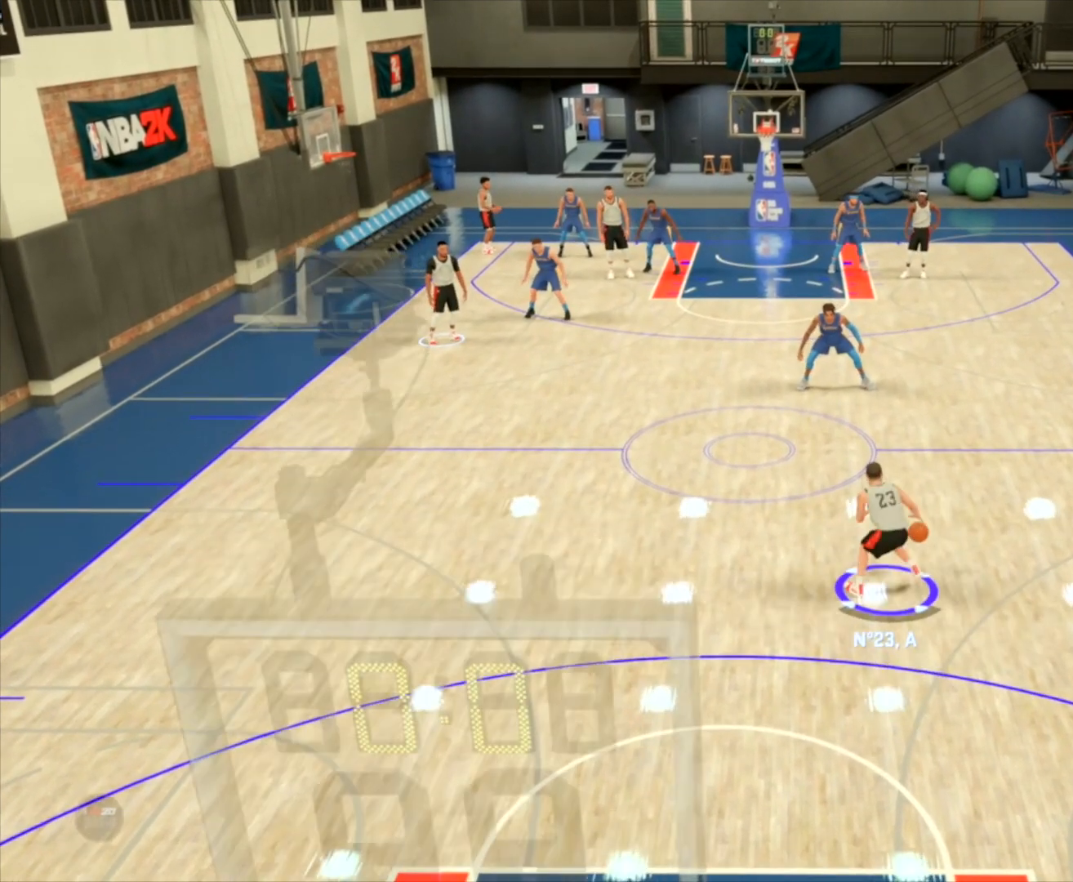
{"buttons": [], "left_stick": "center", "right_stick": "center", "events": []}
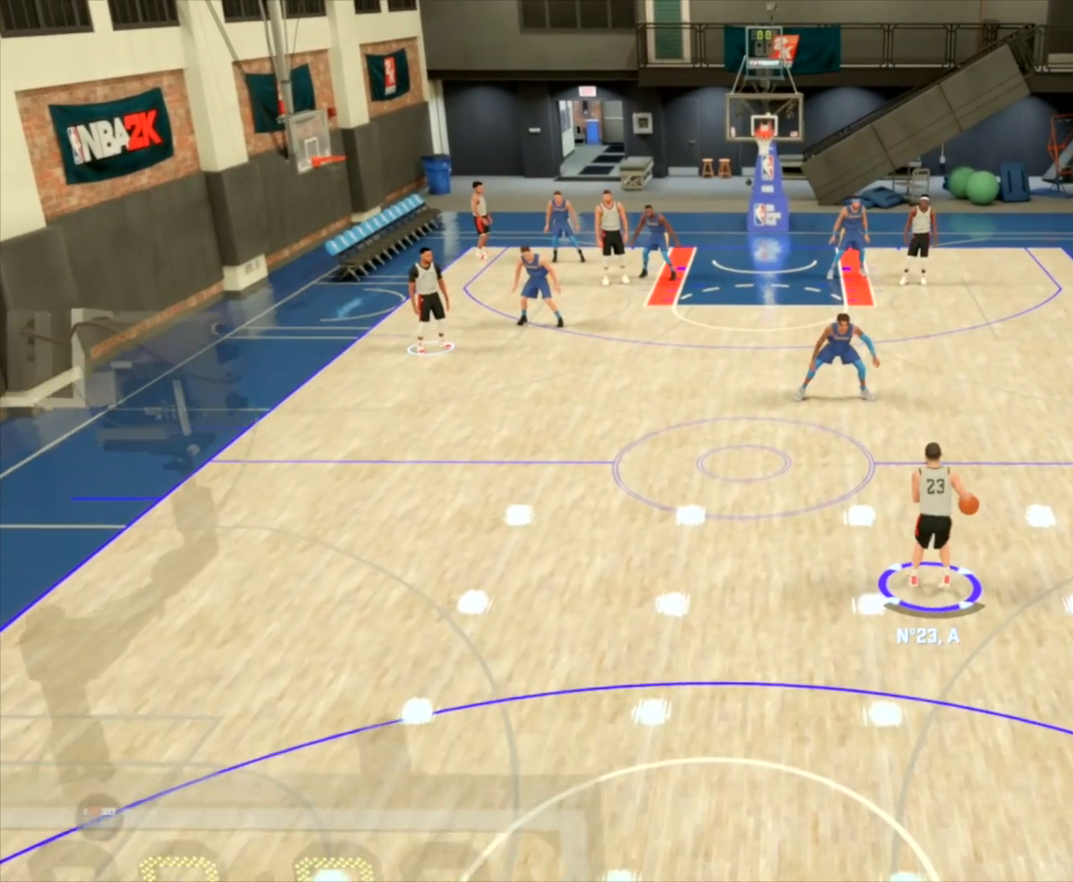
{"buttons": [], "left_stick": "center", "right_stick": "center", "events": []}
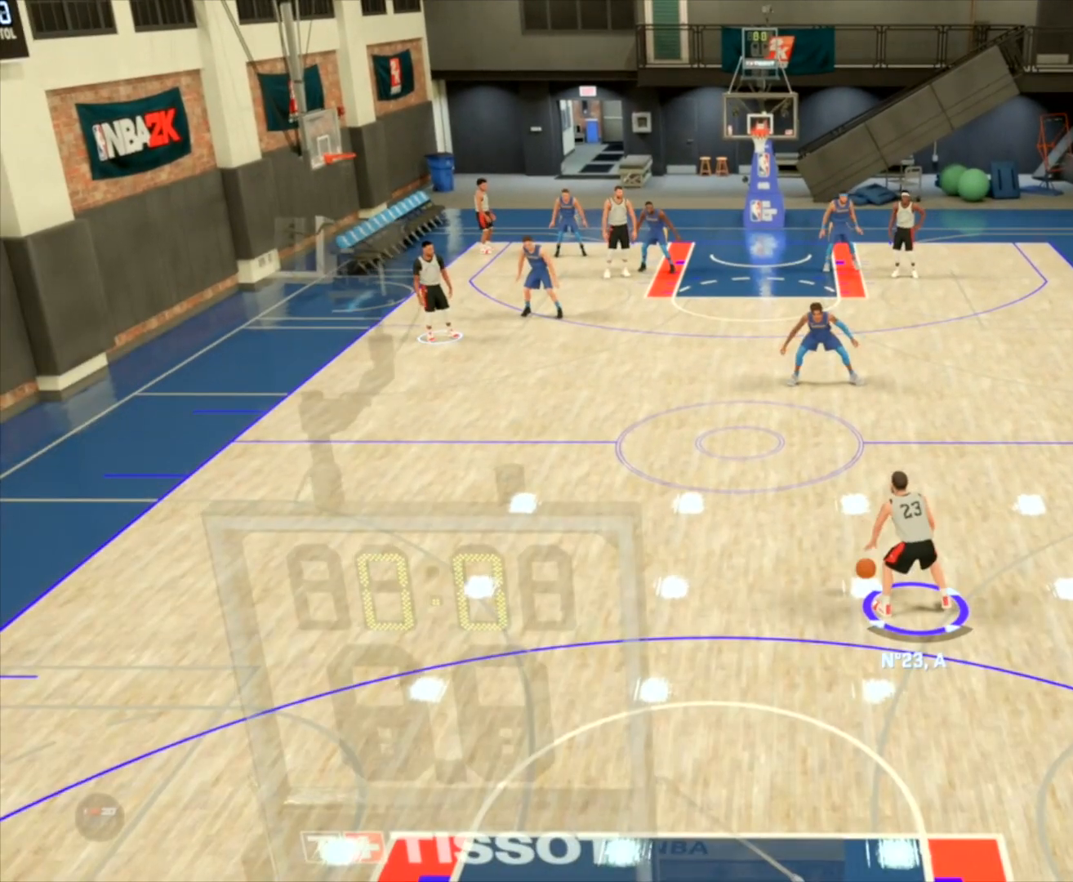
{"buttons": [], "left_stick": "center", "right_stick": "center", "events": []}
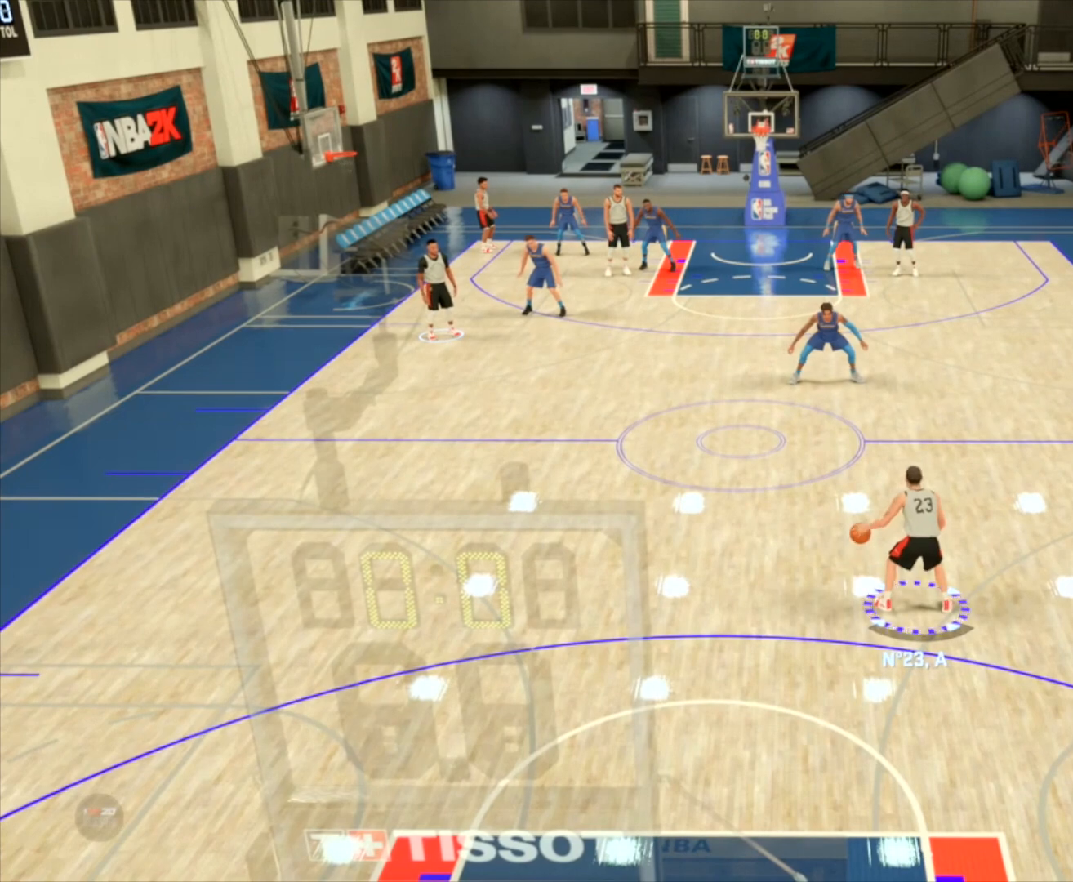
{"buttons": [], "left_stick": "center", "right_stick": "left", "events": [[401, "right_stick", "left"]]}
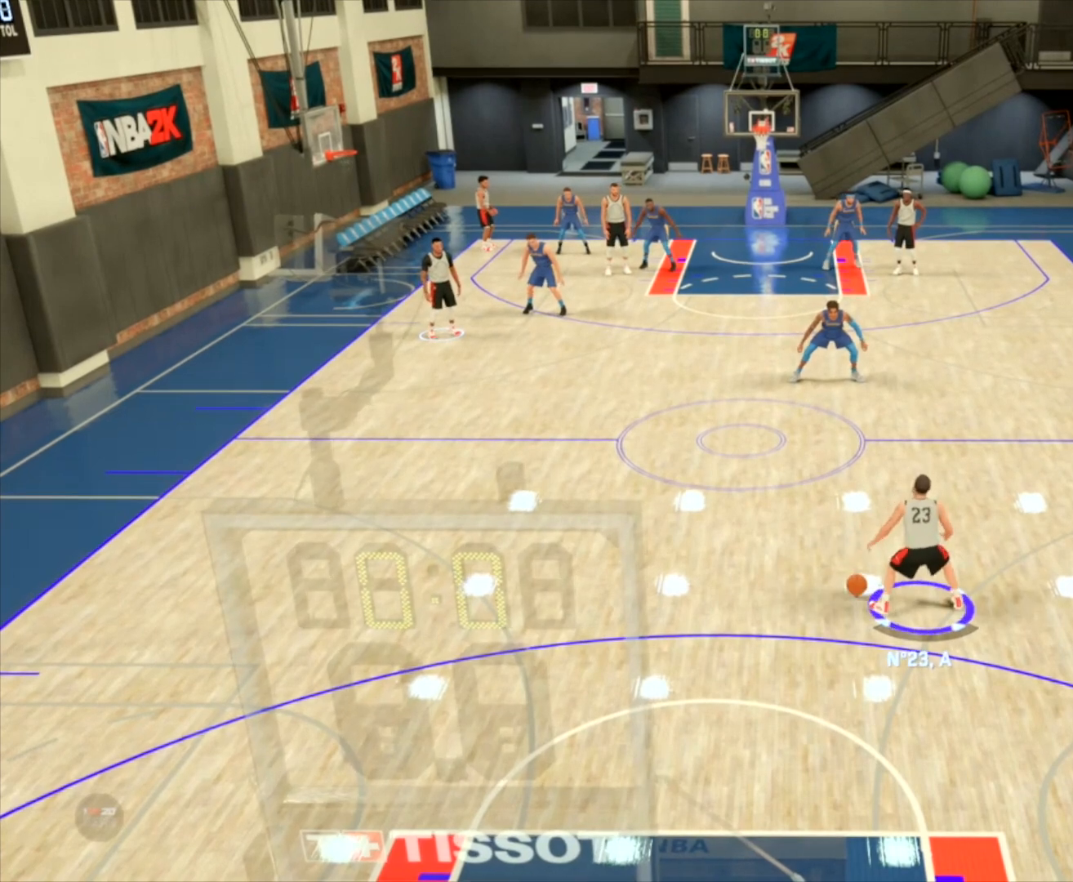
{"buttons": [], "left_stick": "center", "right_stick": "center", "events": [[133, "right_stick", "center"], [300, "right_stick", "right"], [500, "right_stick", "center"]]}
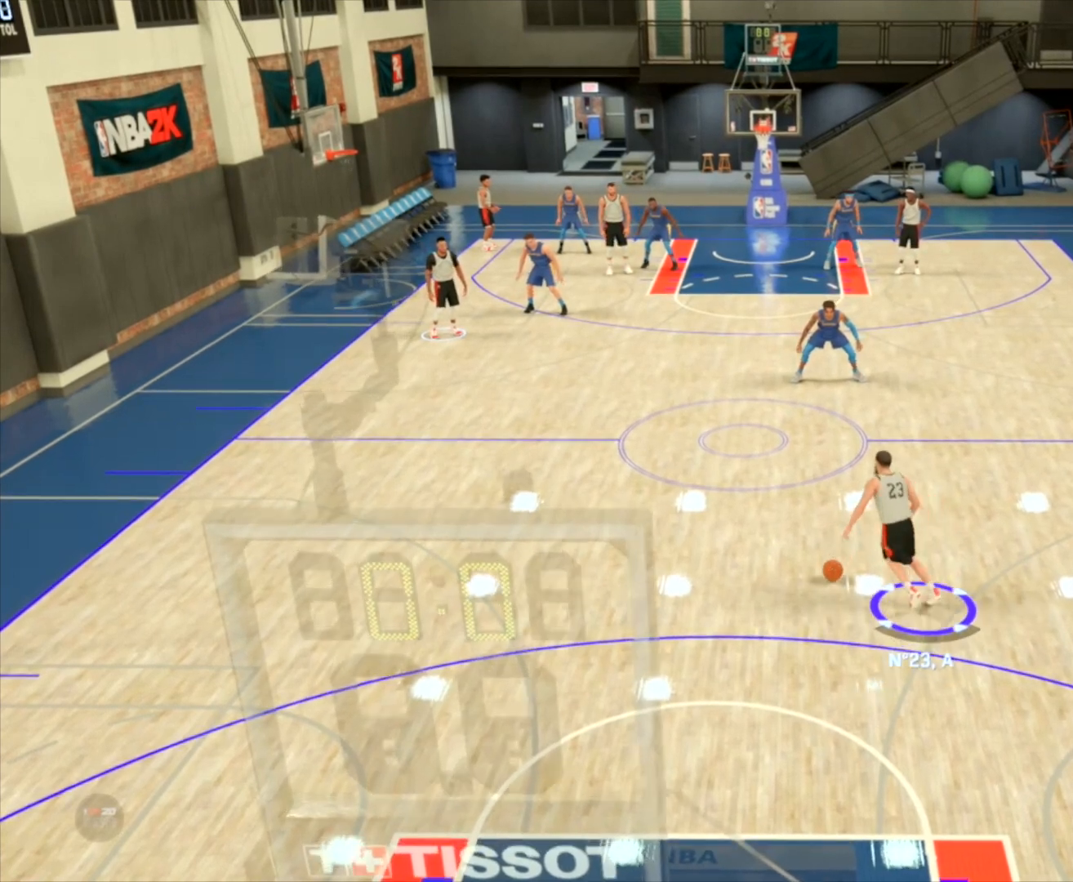
{"buttons": [], "left_stick": "center", "right_stick": "center", "events": []}
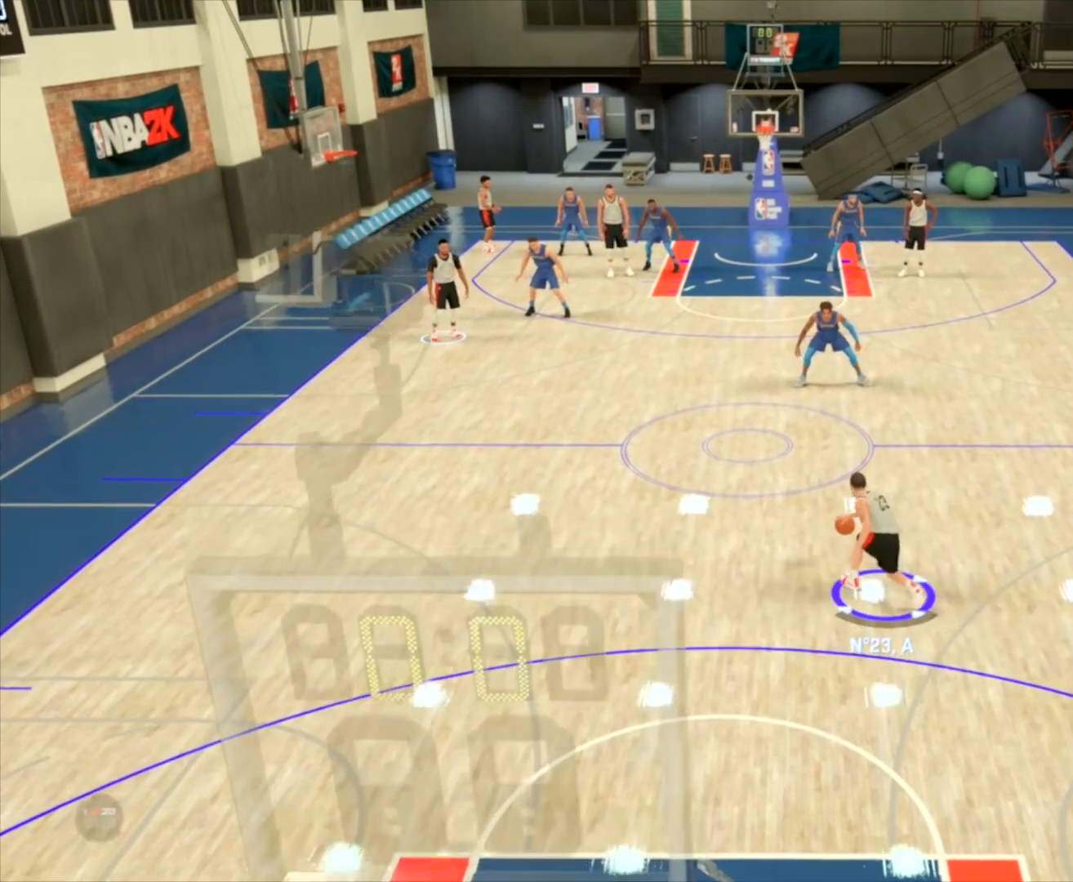
{"buttons": [], "left_stick": "center", "right_stick": "center", "events": []}
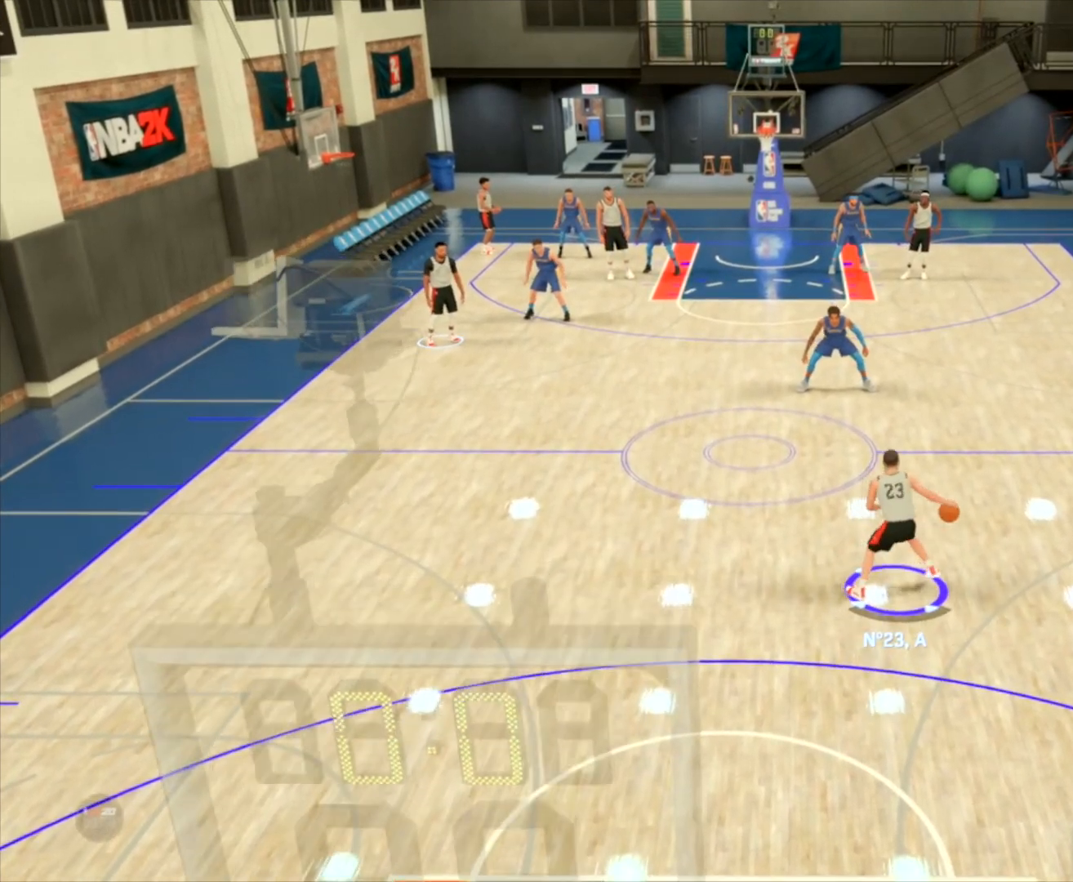
{"buttons": [], "left_stick": "center", "right_stick": "center", "events": []}
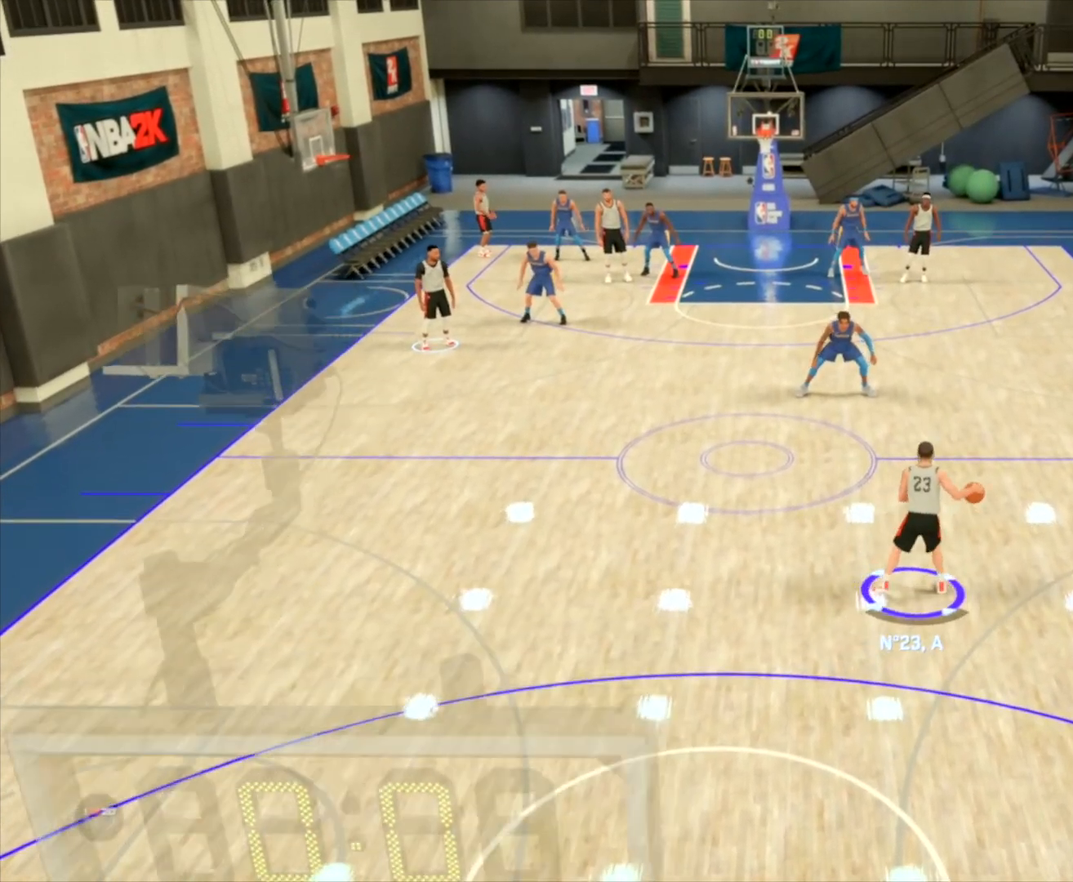
{"buttons": [], "left_stick": "center", "right_stick": "center", "events": []}